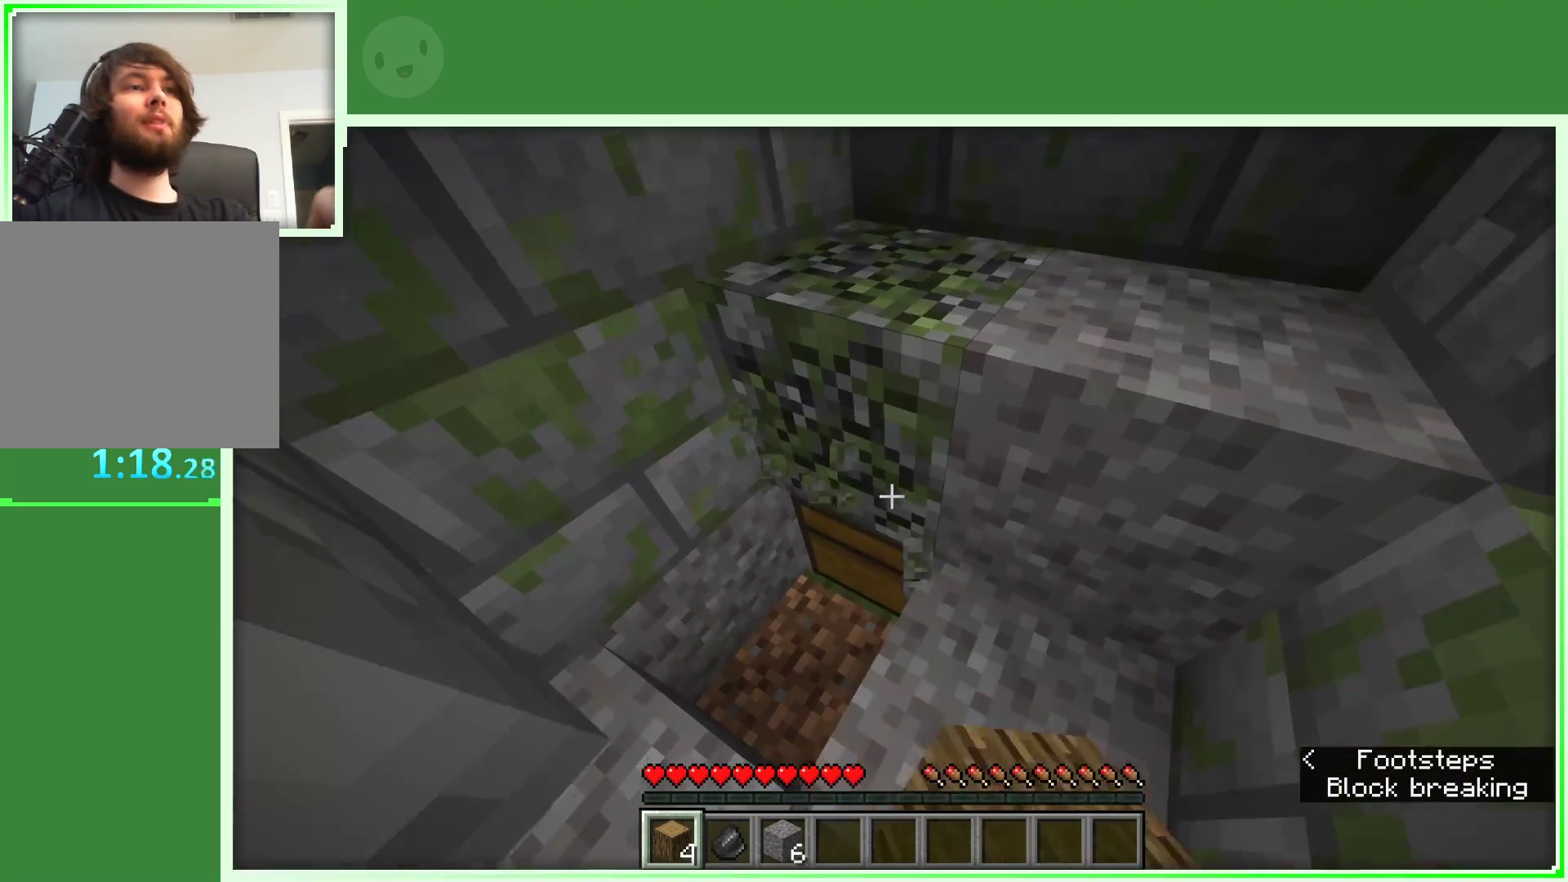
Gameplay with keyboard and mouse; each line is a JSON object with the keys and mouse buttons held at the frame after it. "events" lists presses ("down") and releases ("up") of "a", "d", "s", "space", "w", "mouse_left" and "mouse_right" between this image and that frame as [ms after this image, input, new state], when the widget could be followed in between. "mouse_left", "mouse_right" = the "left", "right" buttons of the "mouse" list. No other keys are recorded. Fast repeated clicks can show as one long hold. Not read: mouse_move.
{"keys": [], "mouse": ["left"], "events": []}
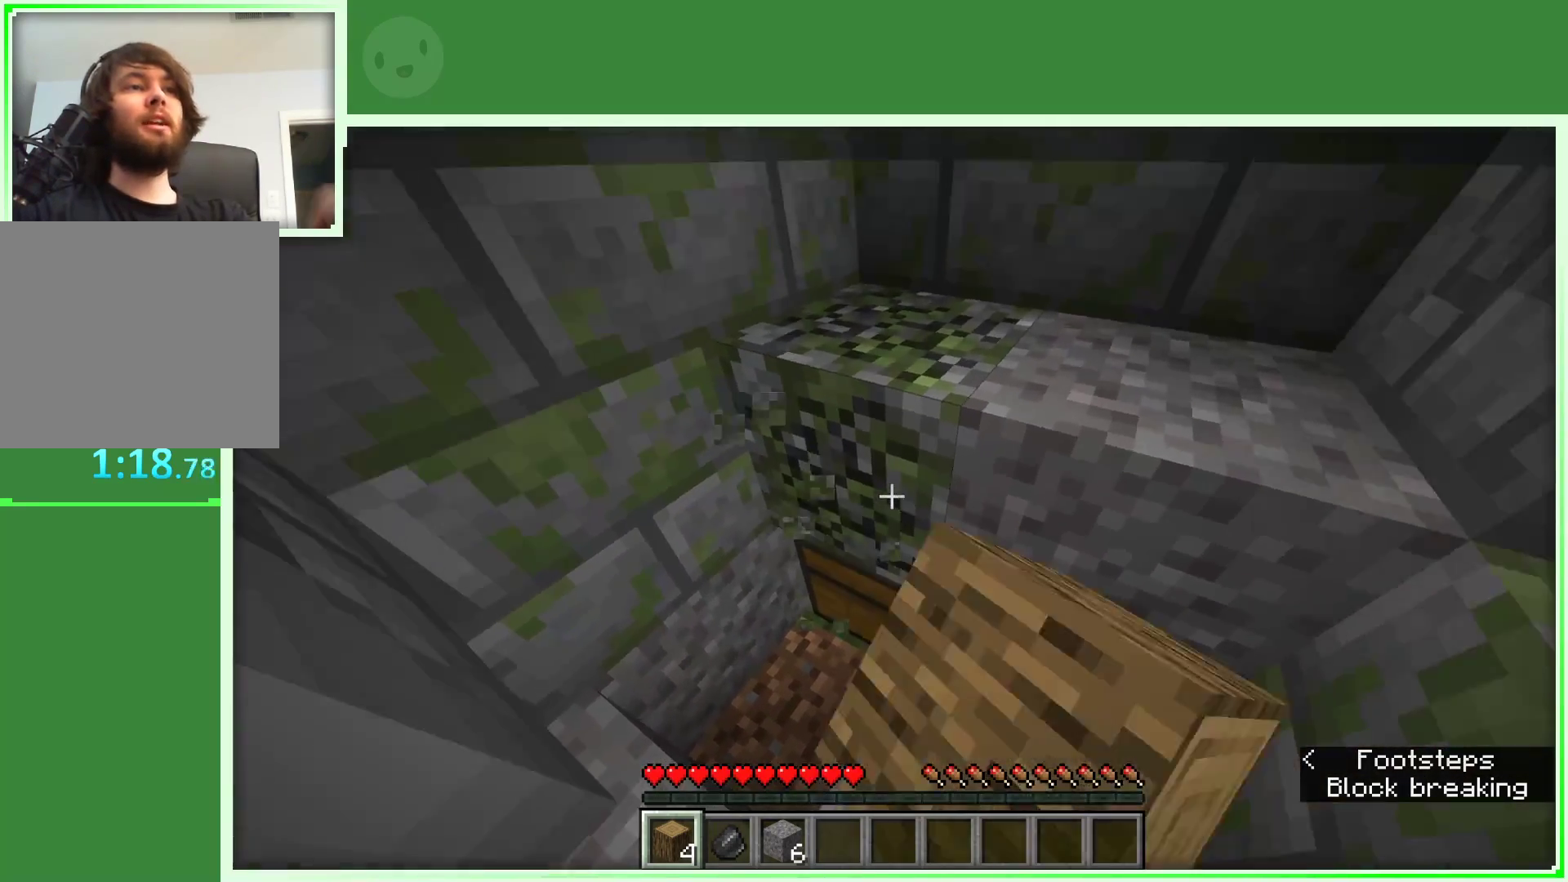
{"keys": [], "mouse": ["left"], "events": []}
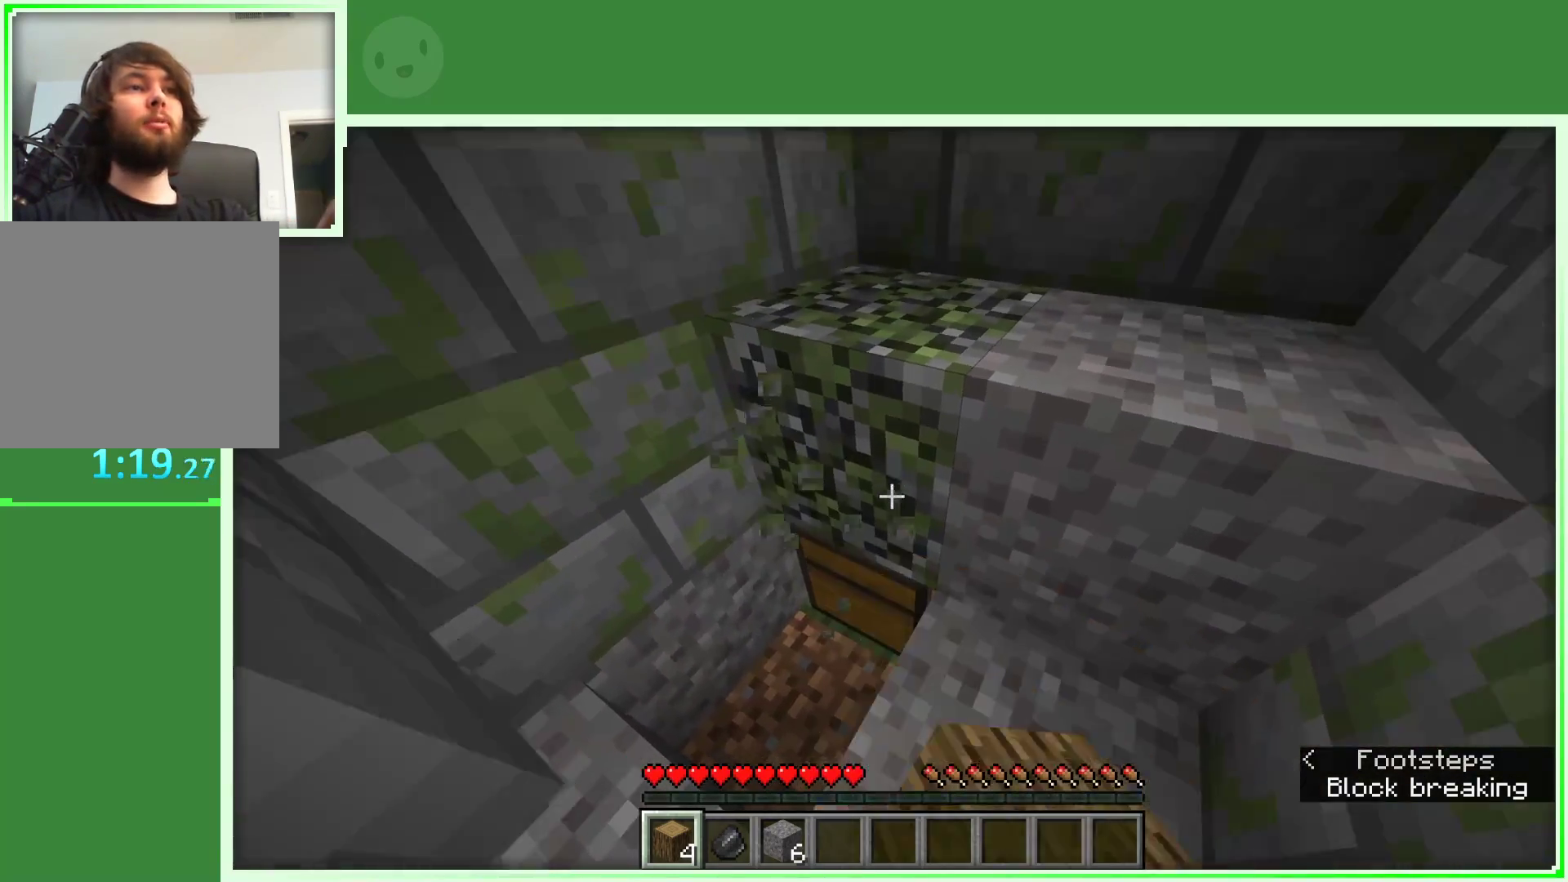
{"keys": [], "mouse": ["left"], "events": []}
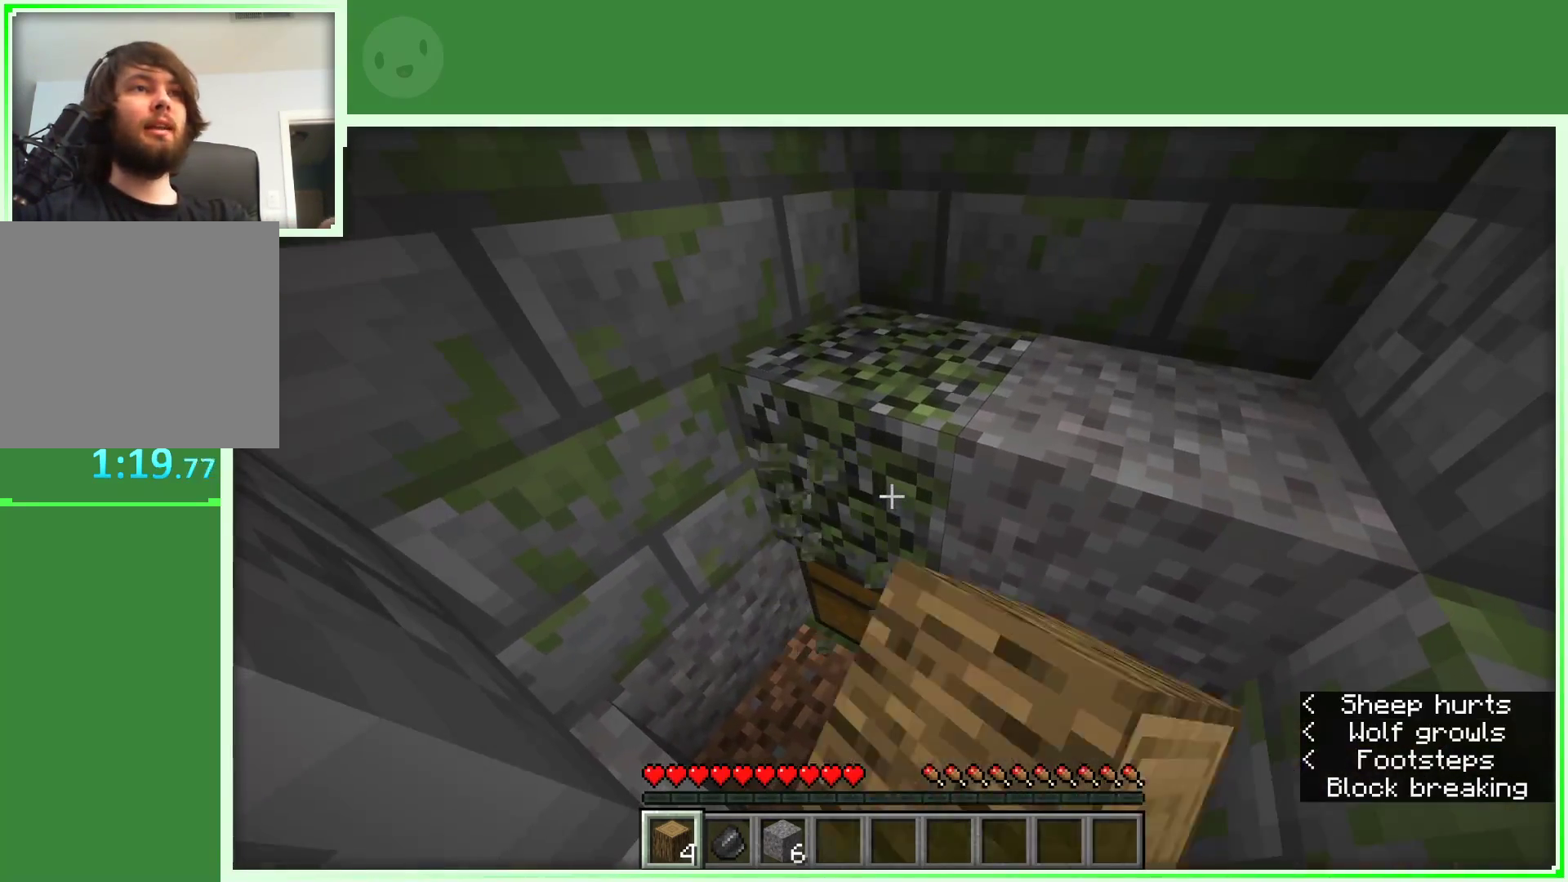
{"keys": [], "mouse": ["left"], "events": []}
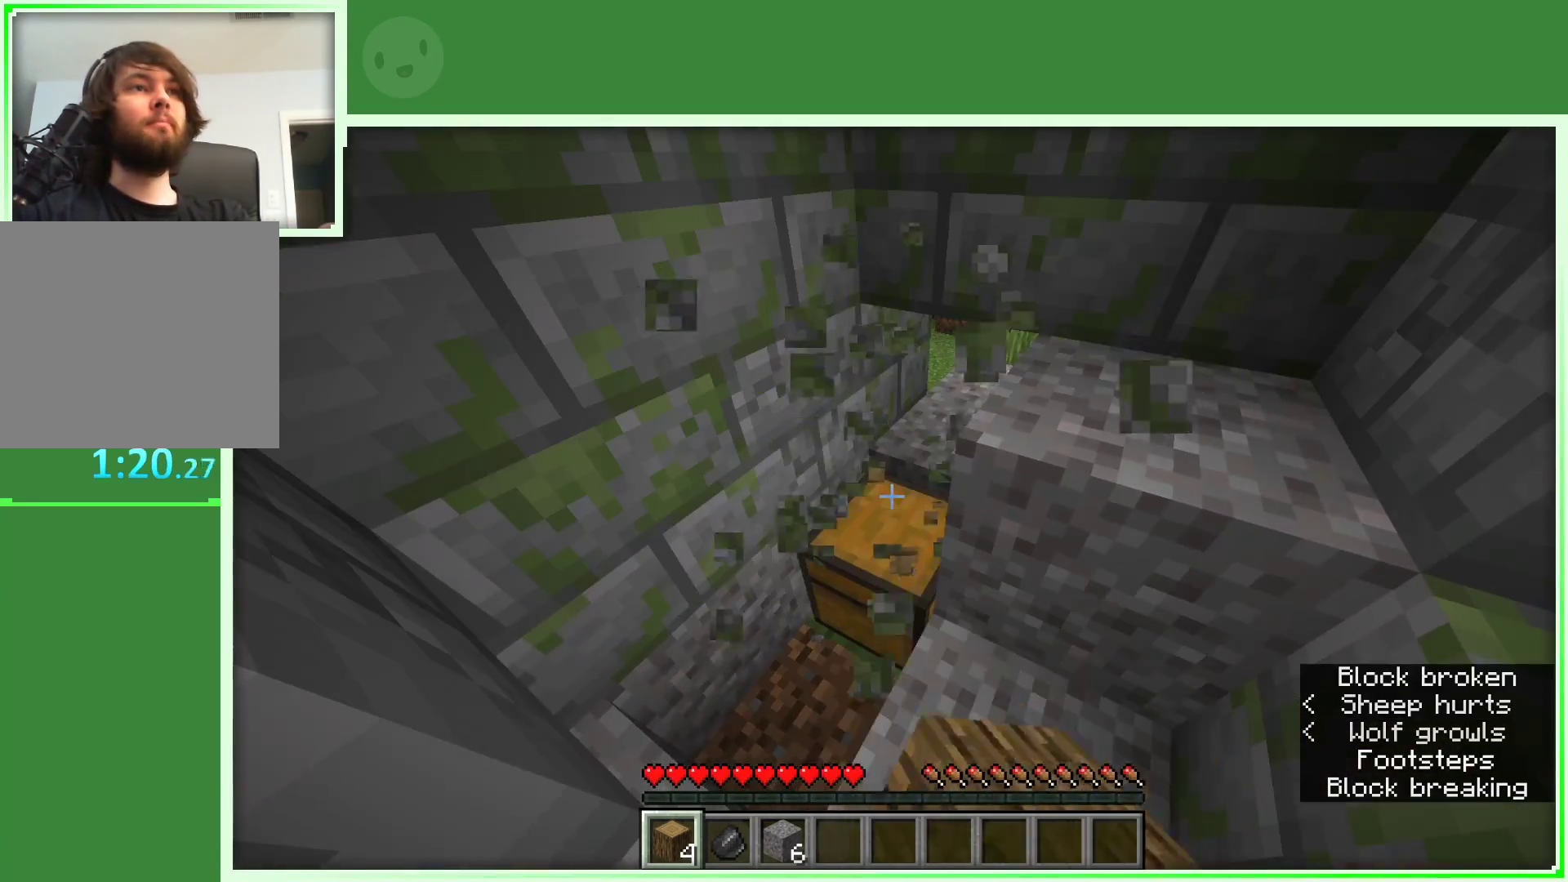
{"keys": [], "mouse": [], "events": [[17, "mouse_left", "up"], [167, "mouse_right", "down"], [300, "mouse_right", "up"]]}
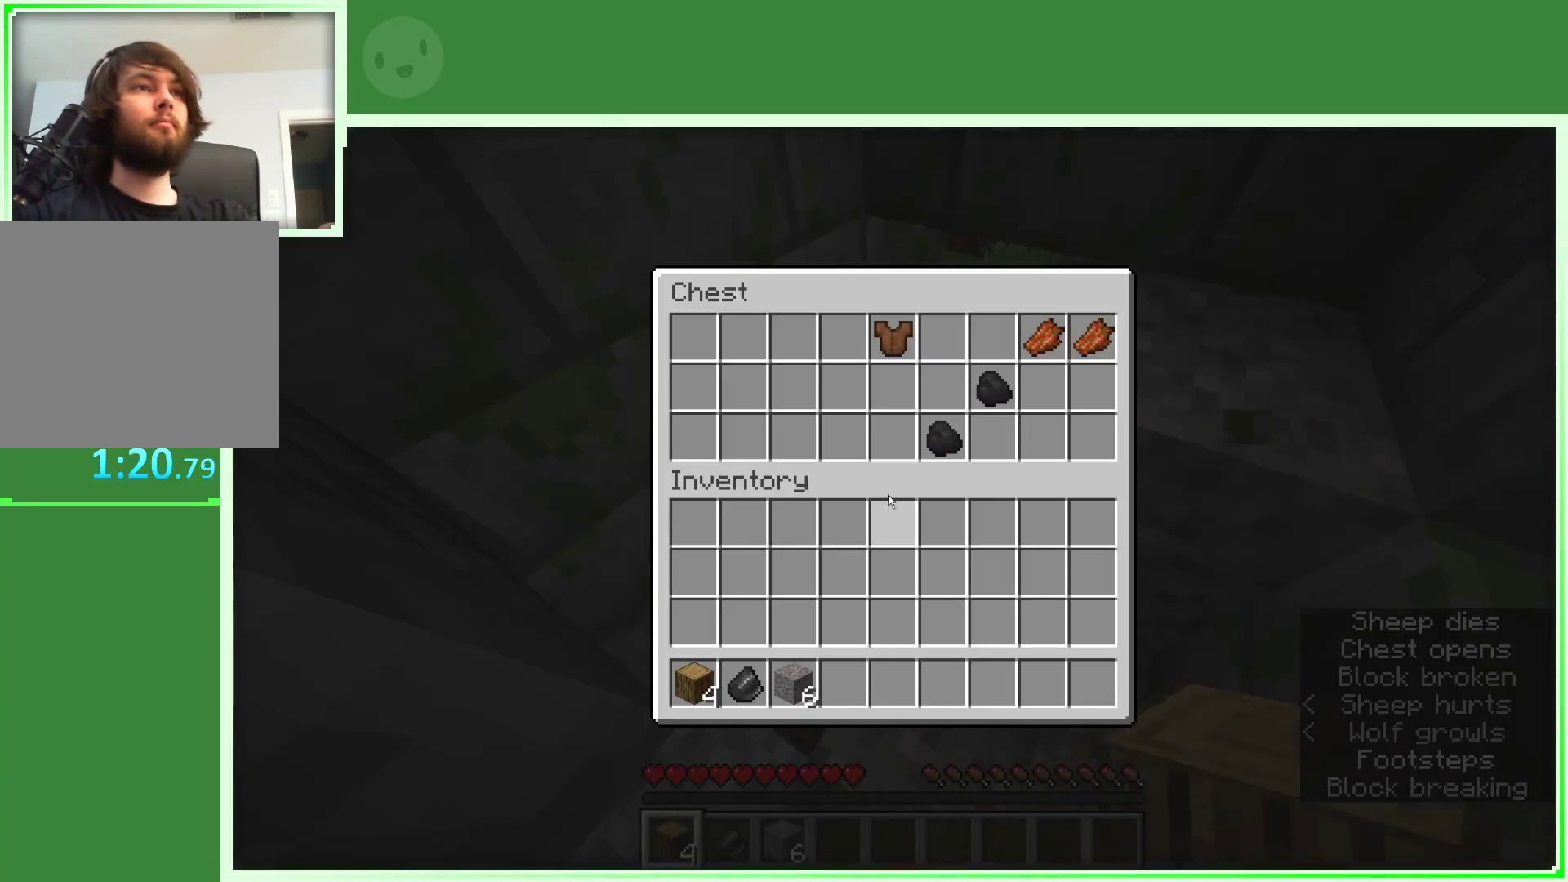
{"keys": [], "mouse": [], "events": []}
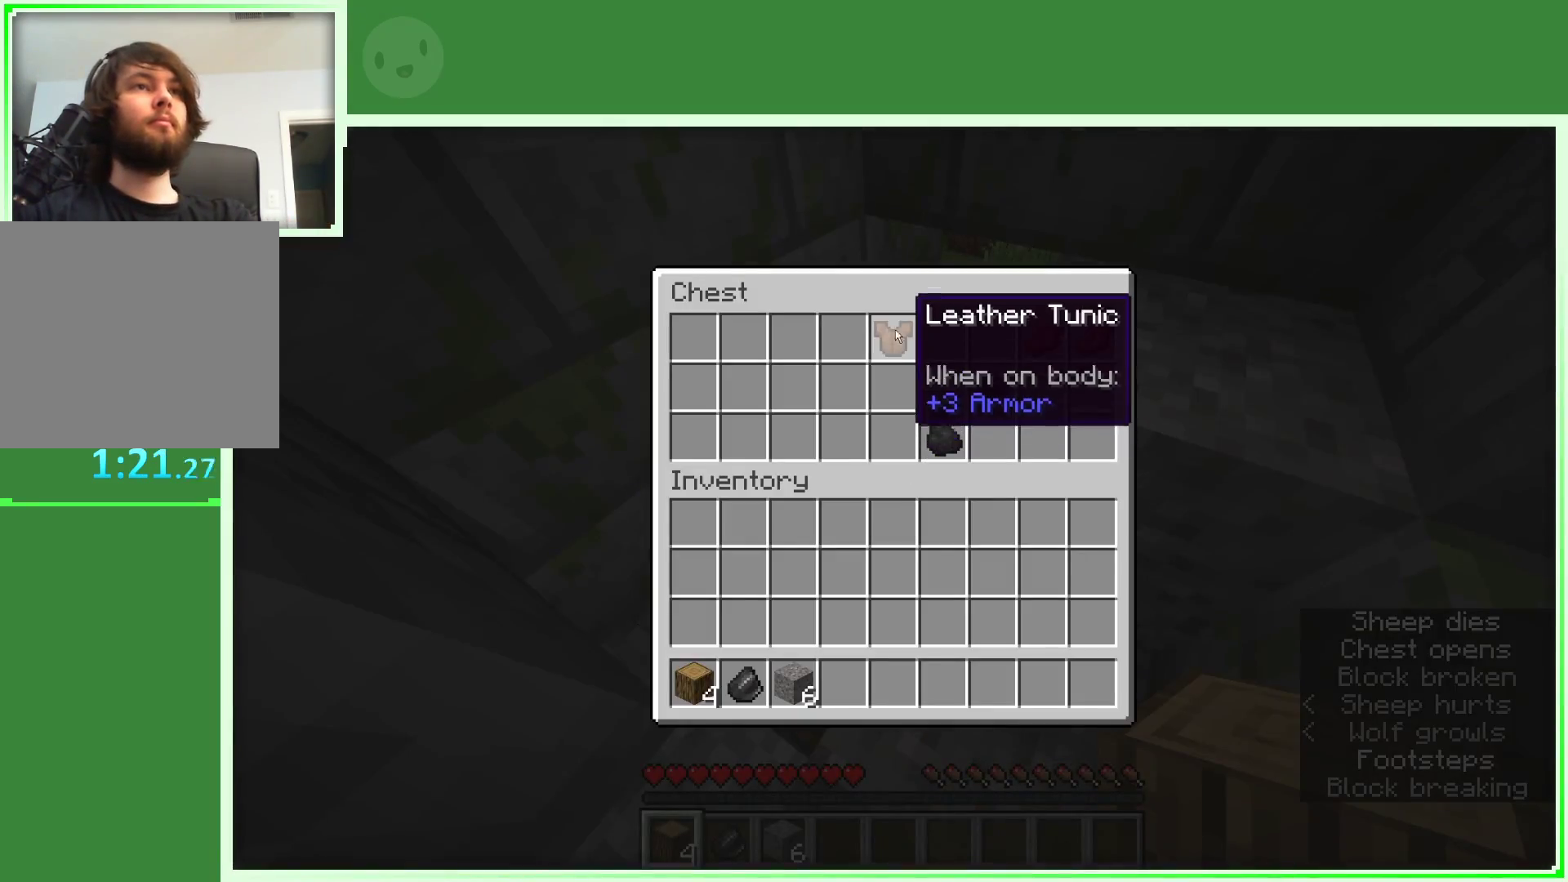
{"keys": [], "mouse": [], "events": [[333, "mouse_left", "down"], [383, "mouse_left", "up"]]}
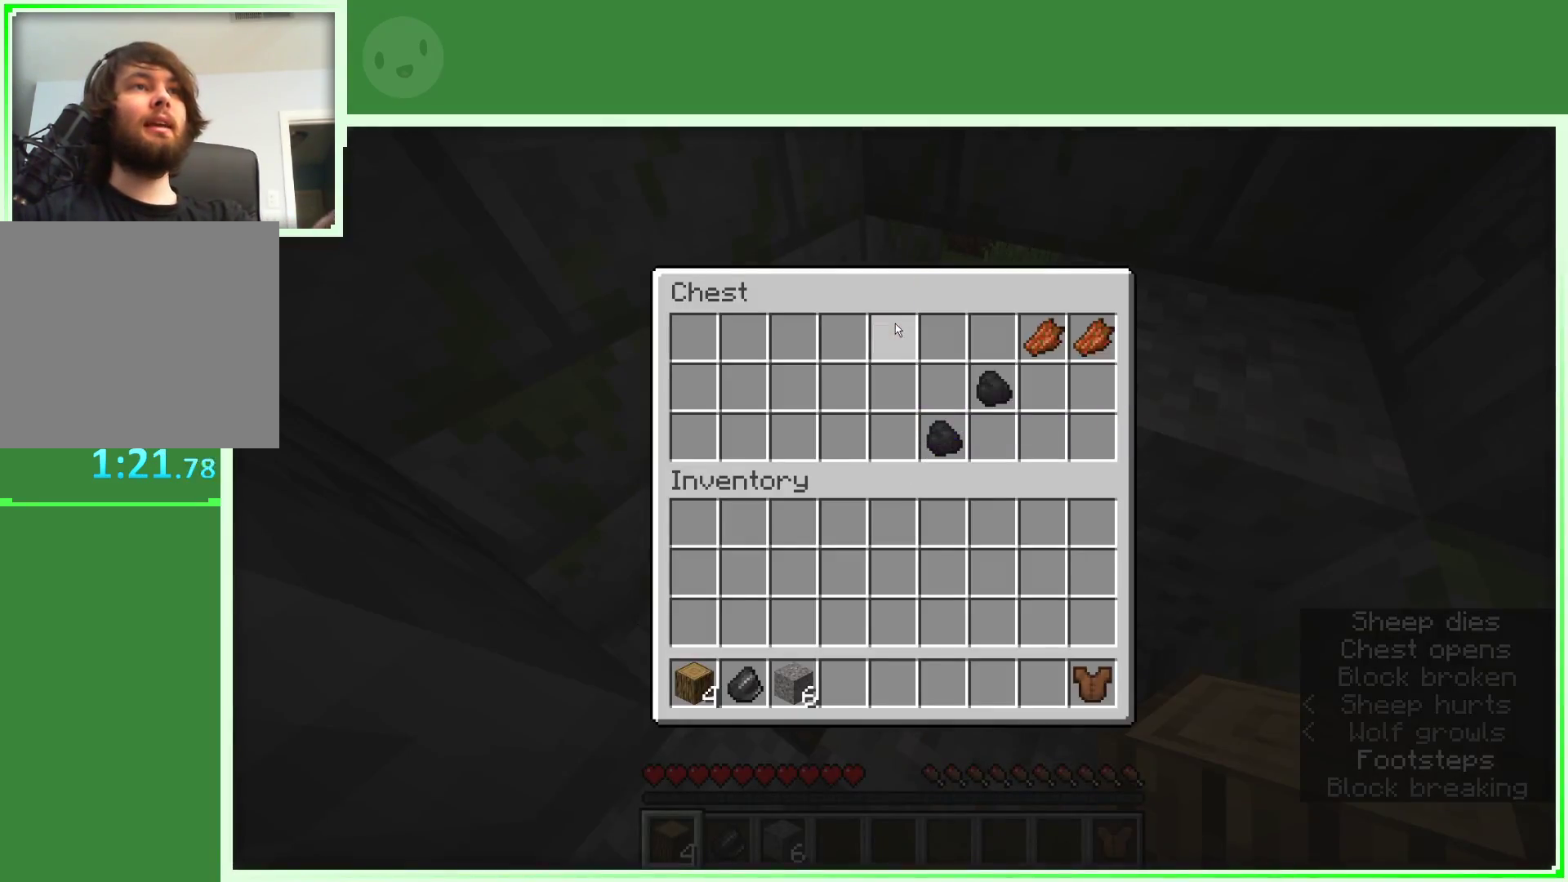
{"keys": [], "mouse": [], "events": []}
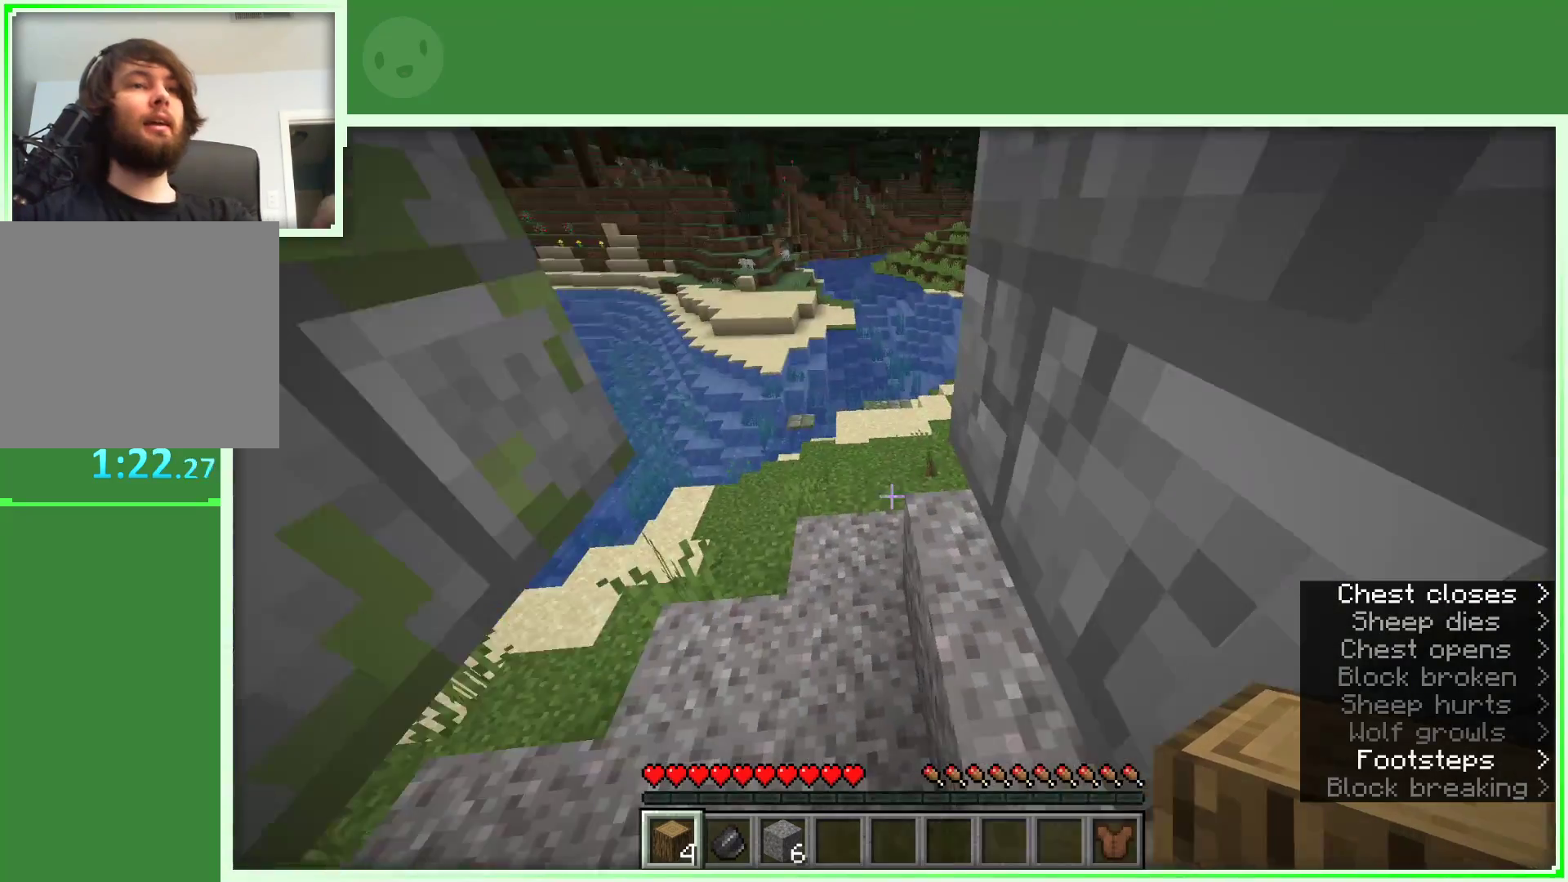
{"keys": ["w"], "mouse": [], "events": [[67, "w", "down"], [167, "w", "up"], [267, "w", "down"]]}
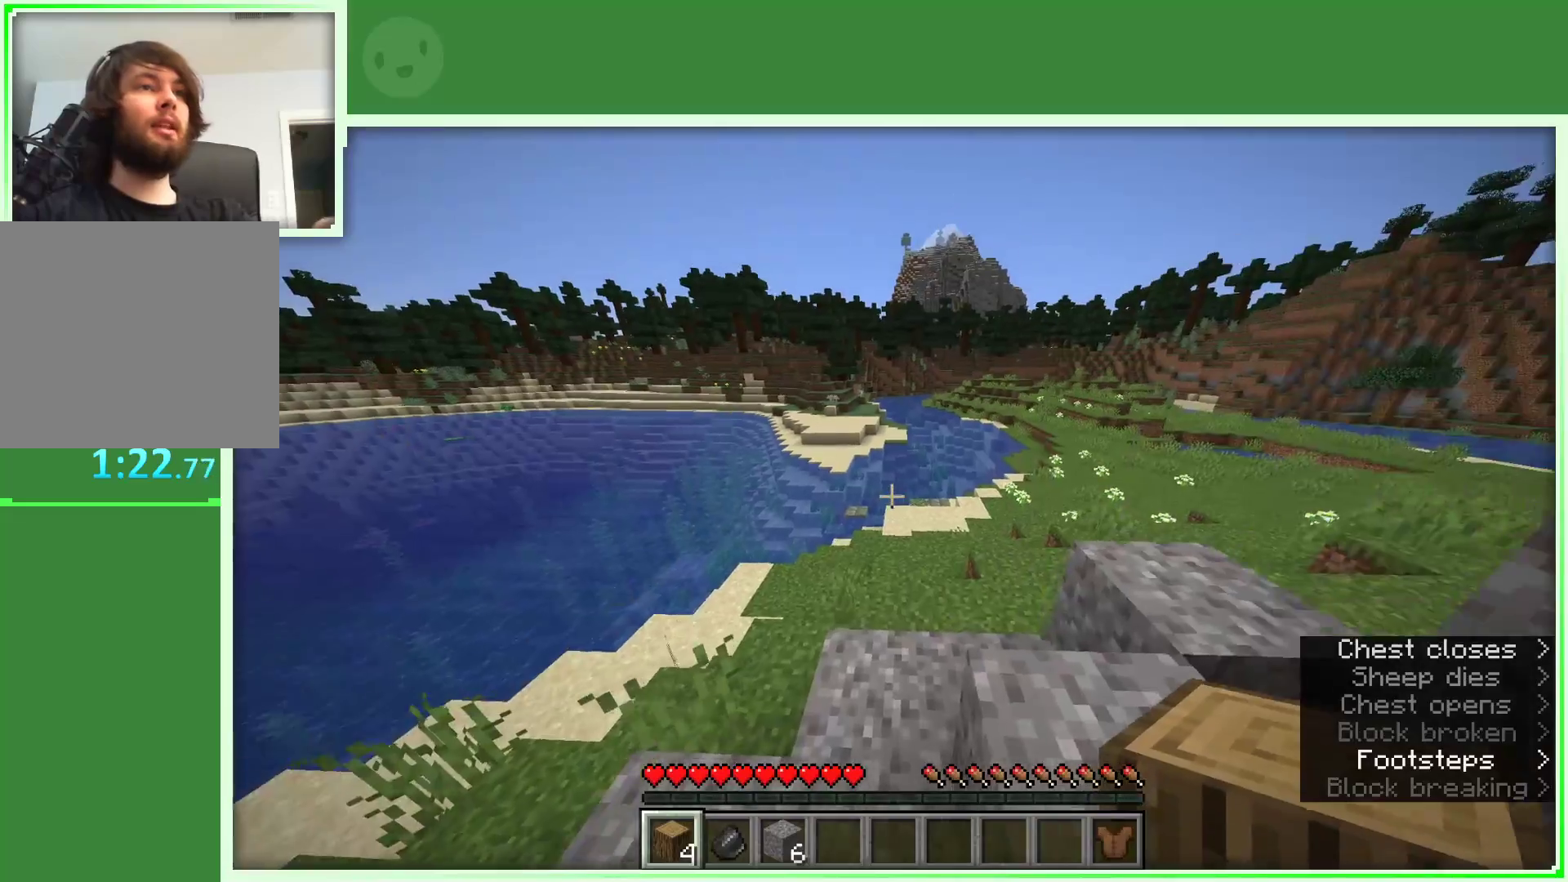
{"keys": [], "mouse": [], "events": [[283, "w", "up"]]}
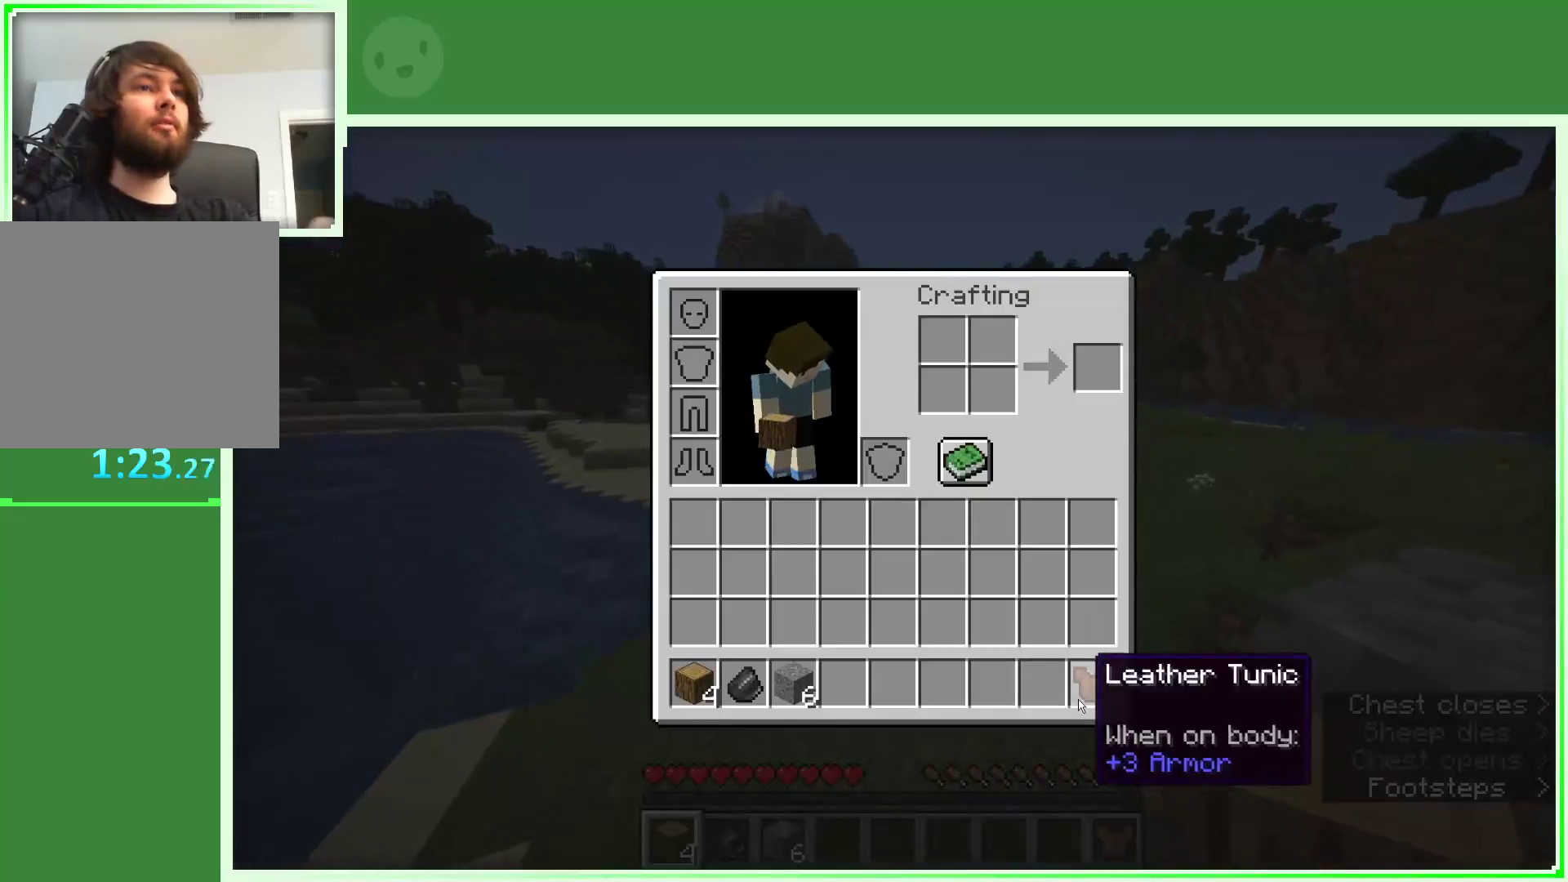
{"keys": [], "mouse": [], "events": [[400, "mouse_left", "down"], [483, "mouse_left", "up"]]}
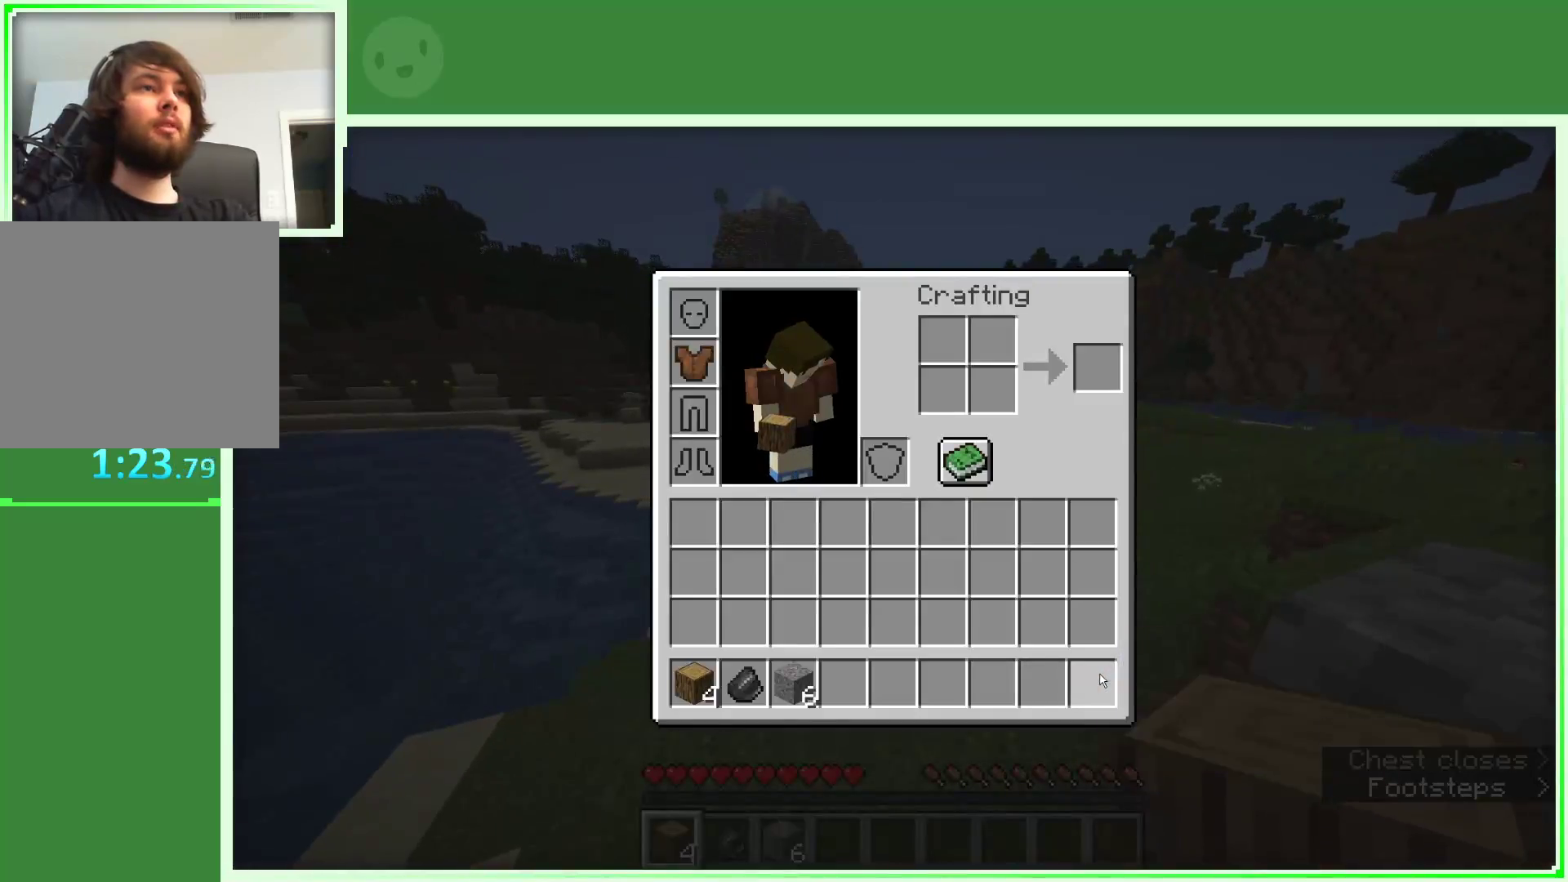
{"keys": ["w"], "mouse": [], "events": [[317, "w", "down"], [367, "w", "up"], [450, "w", "down"]]}
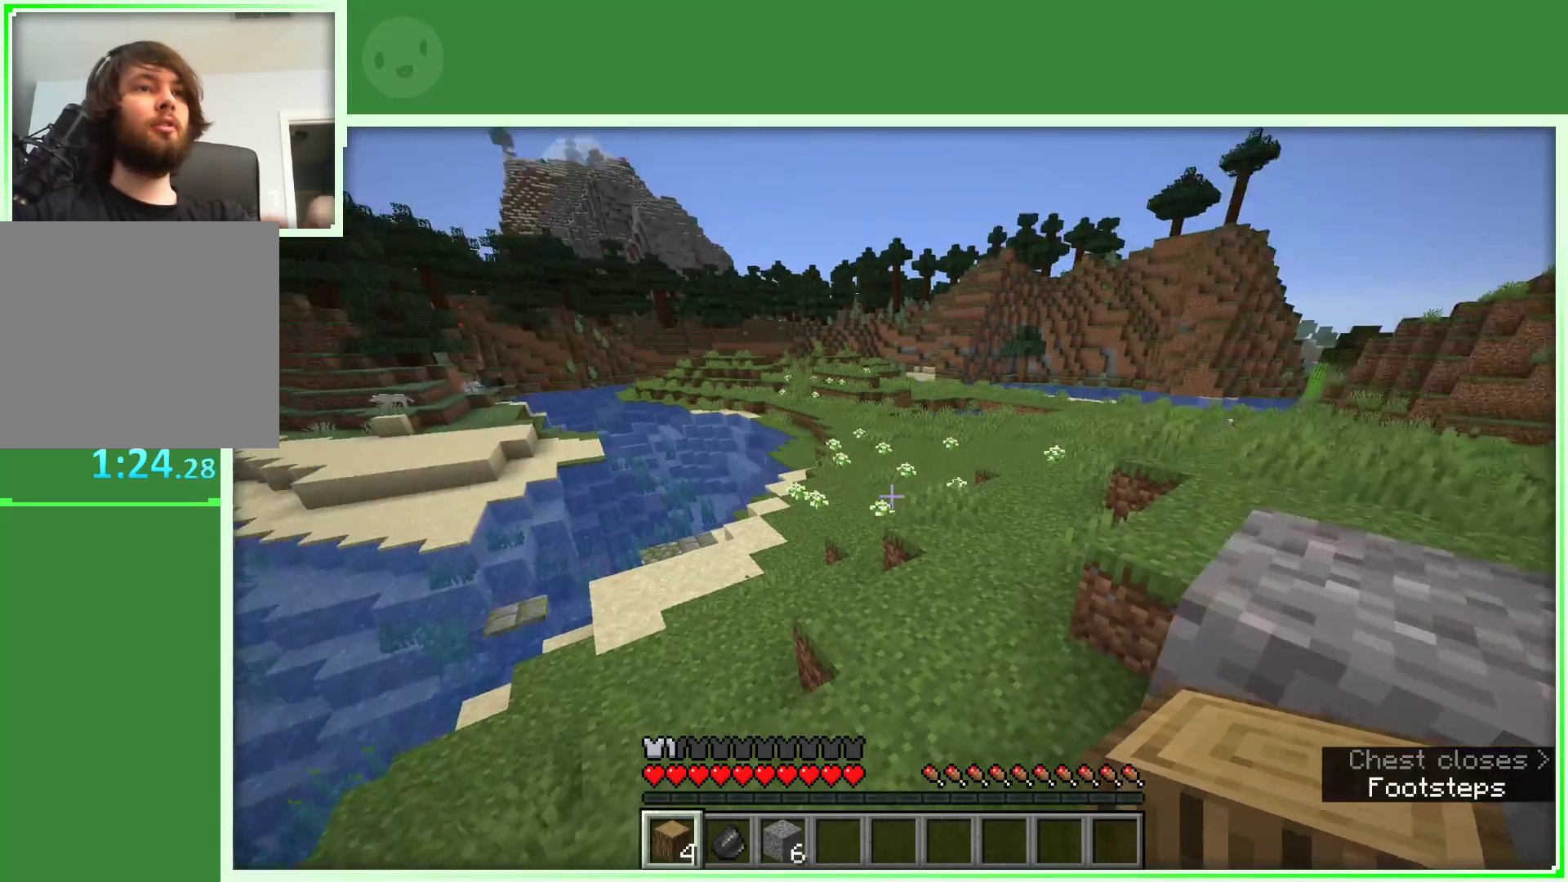
{"keys": ["a", "w"], "mouse": [], "events": [[400, "a", "down"]]}
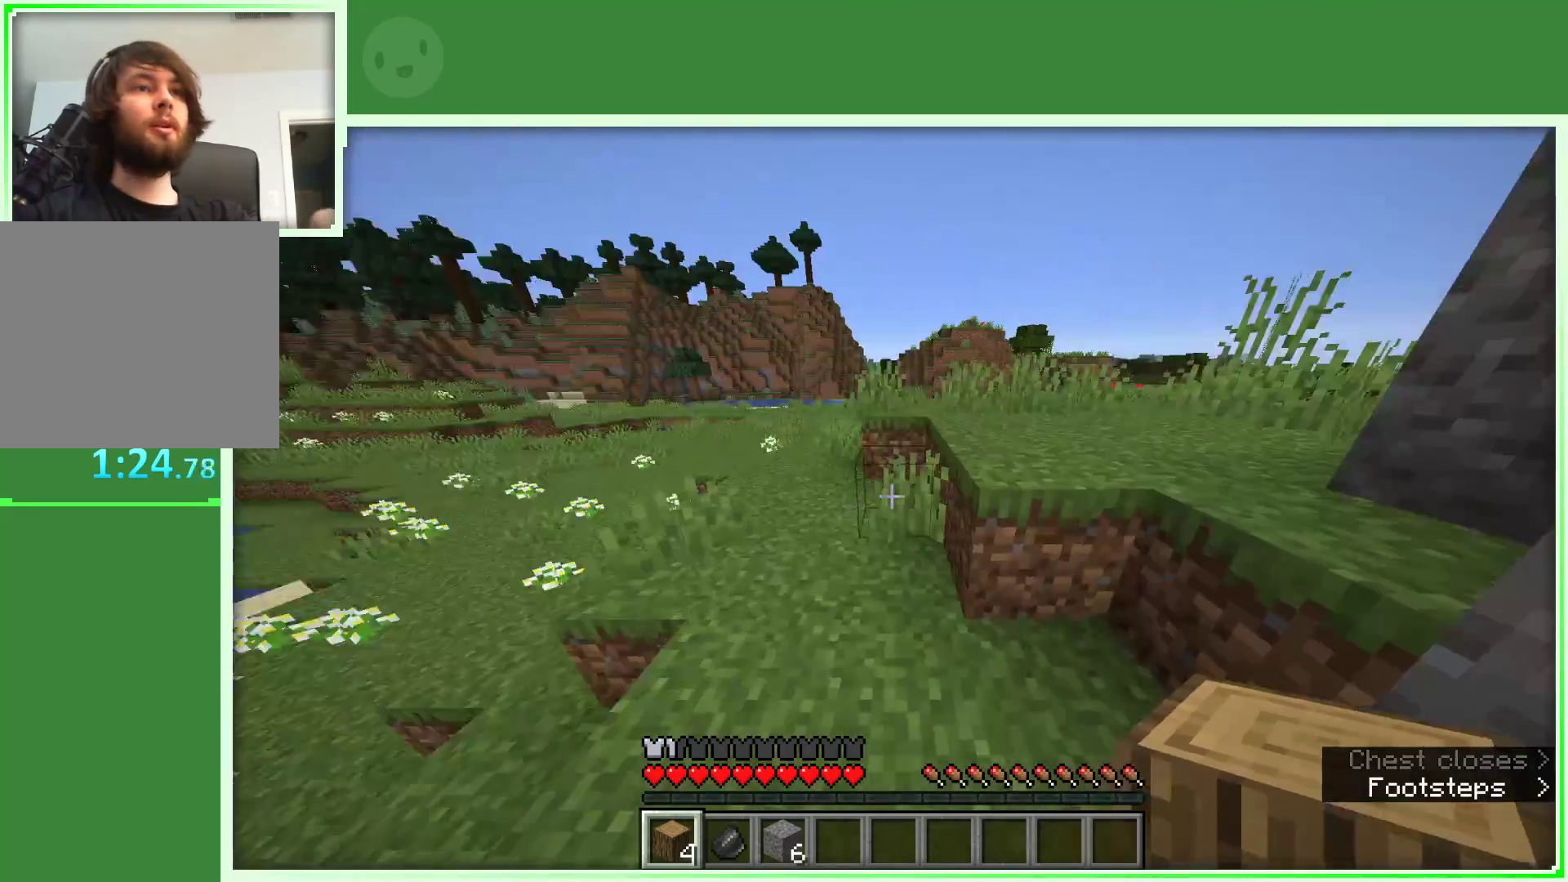
{"keys": ["space", "w"], "mouse": [], "events": [[300, "a", "up"], [433, "space", "down"]]}
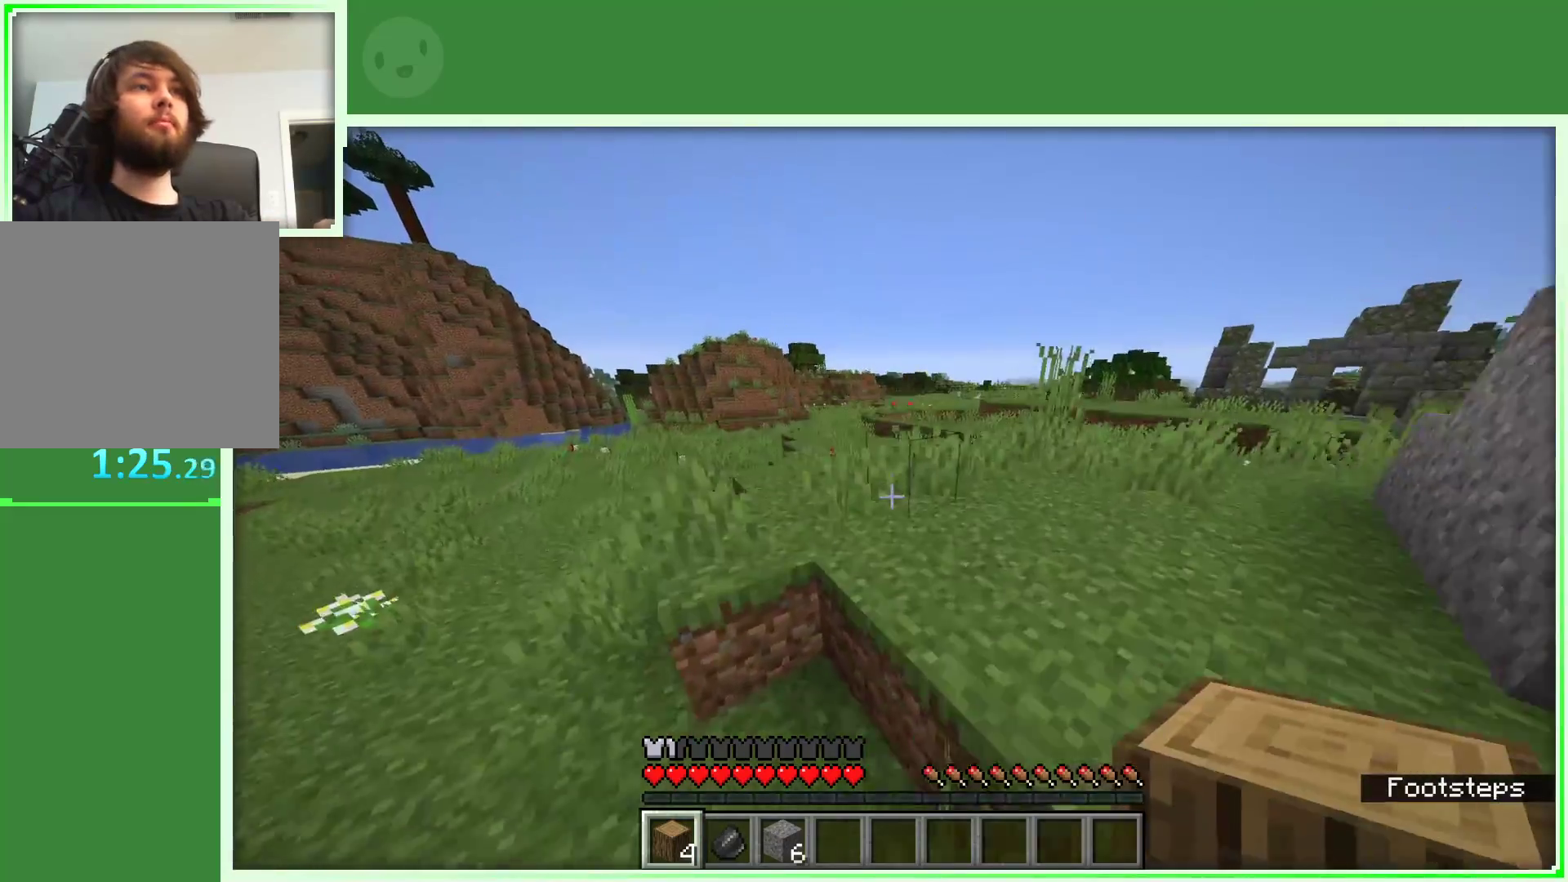
{"keys": ["space", "w"], "mouse": [], "events": []}
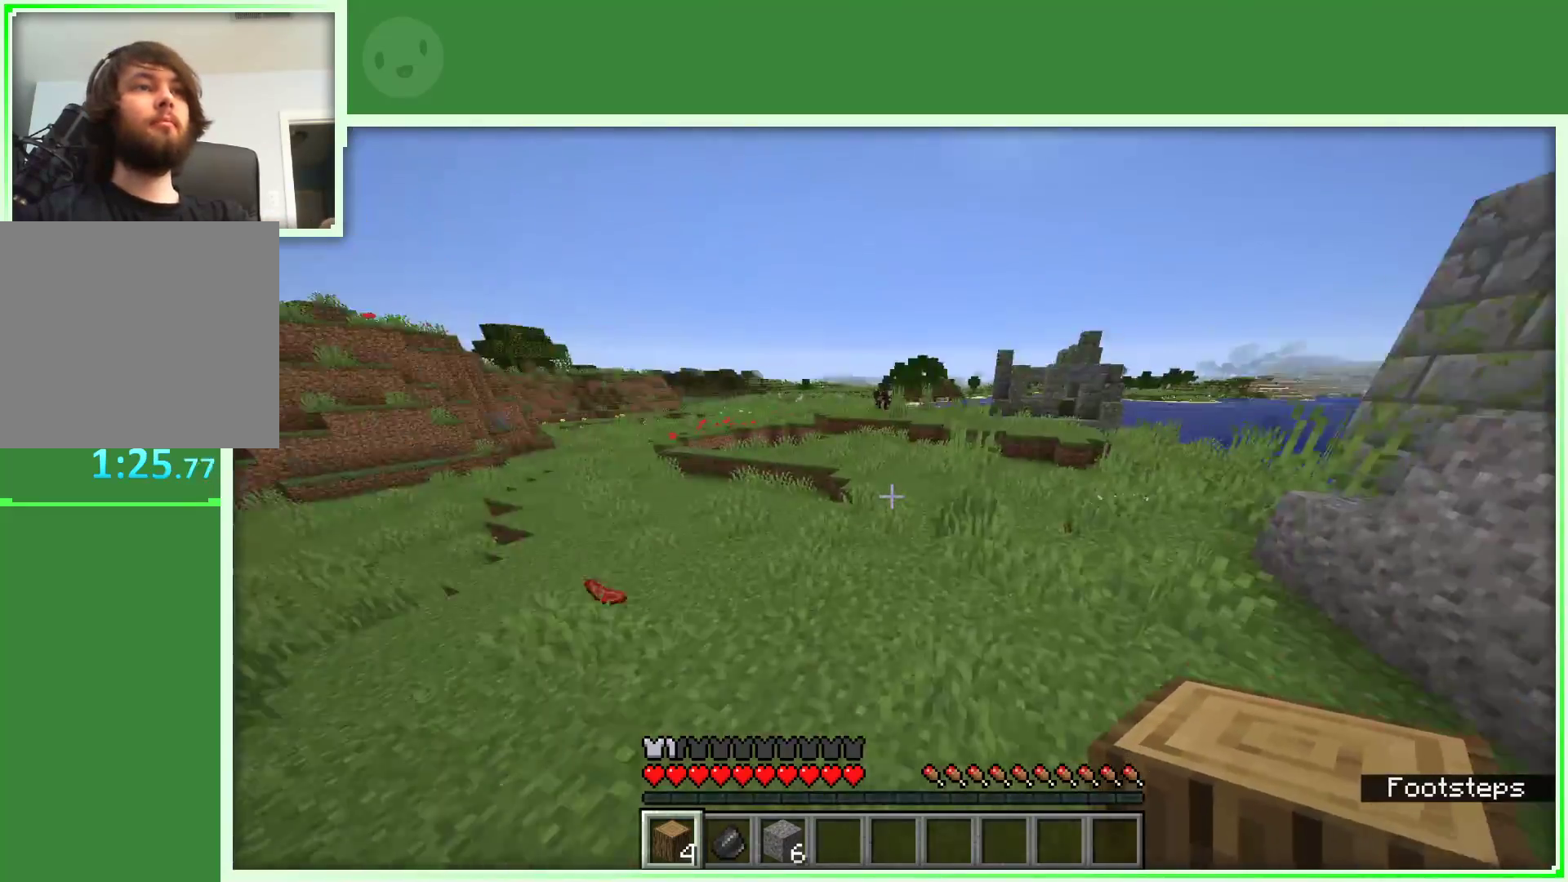
{"keys": ["space", "w"], "mouse": [], "events": []}
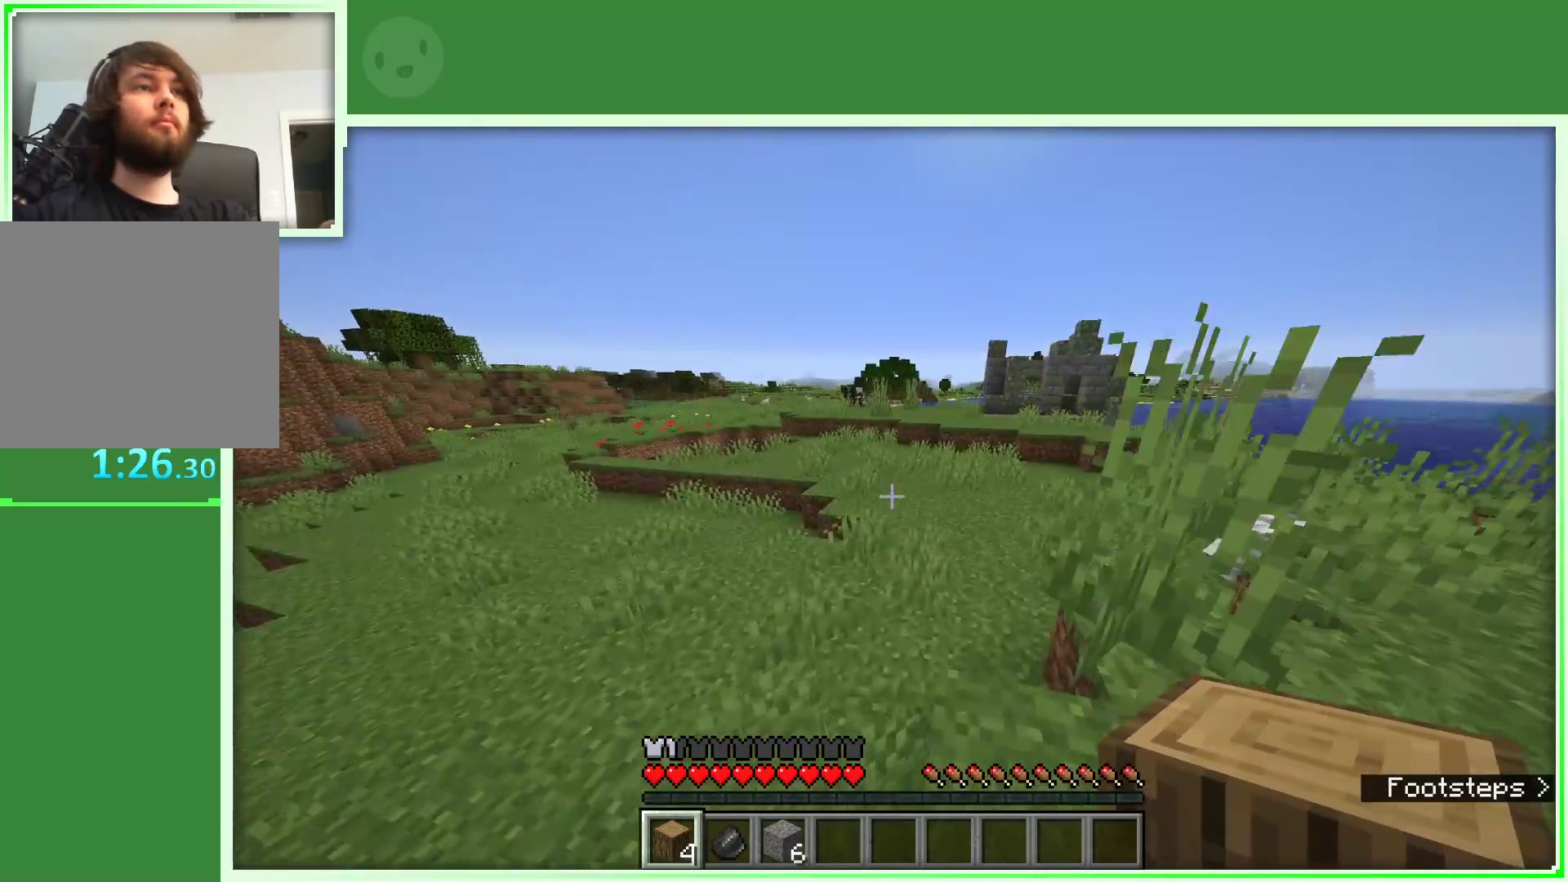
{"keys": ["space", "w"], "mouse": [], "events": []}
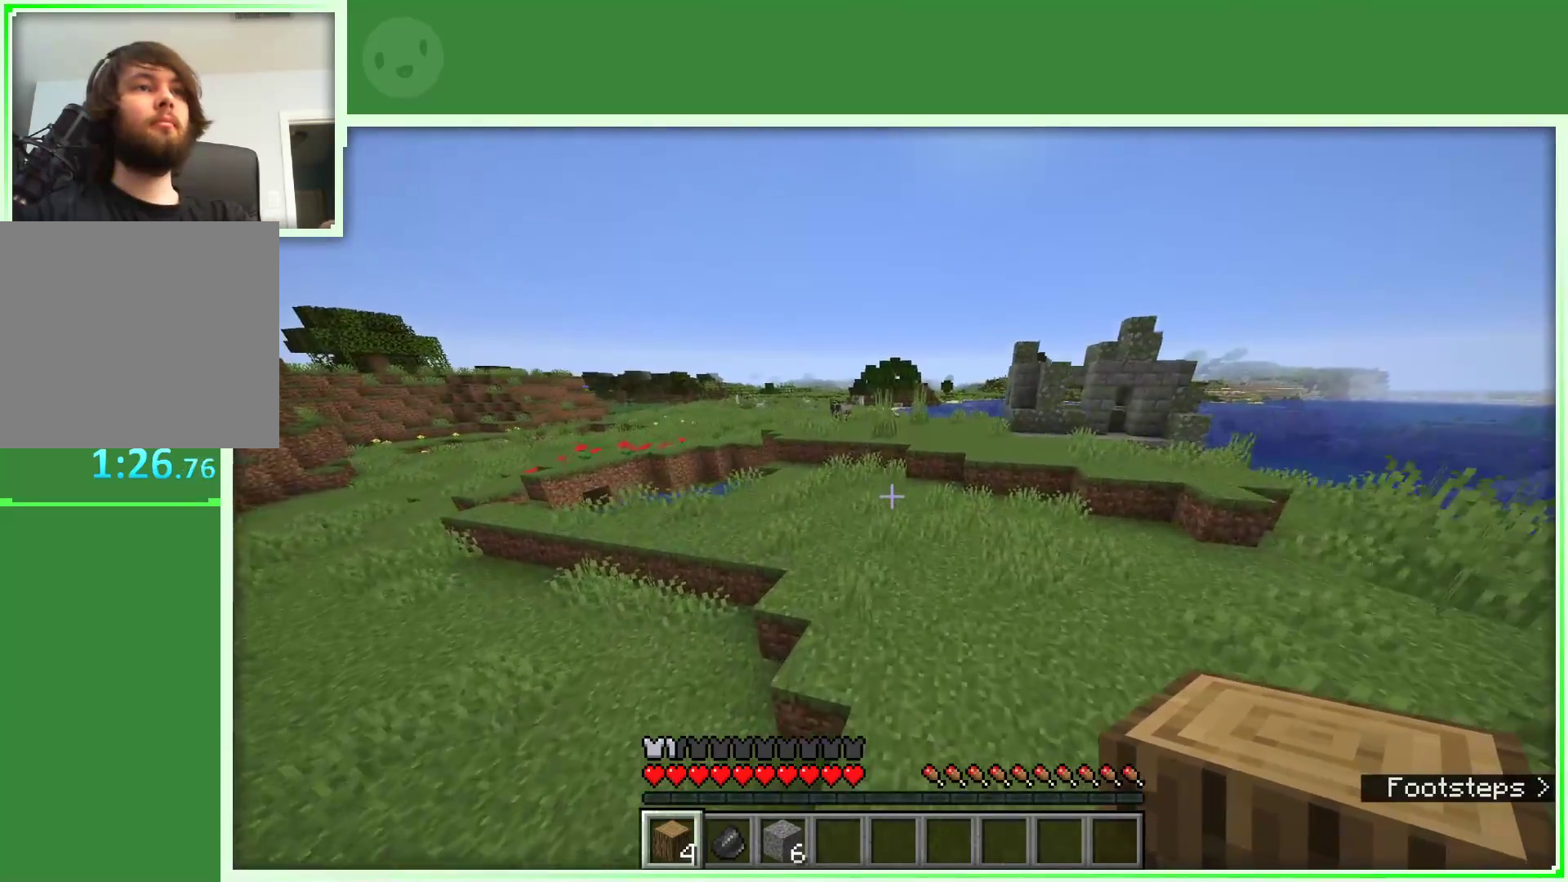
{"keys": ["space", "w"], "mouse": ["right"], "events": [[500, "mouse_right", "down"]]}
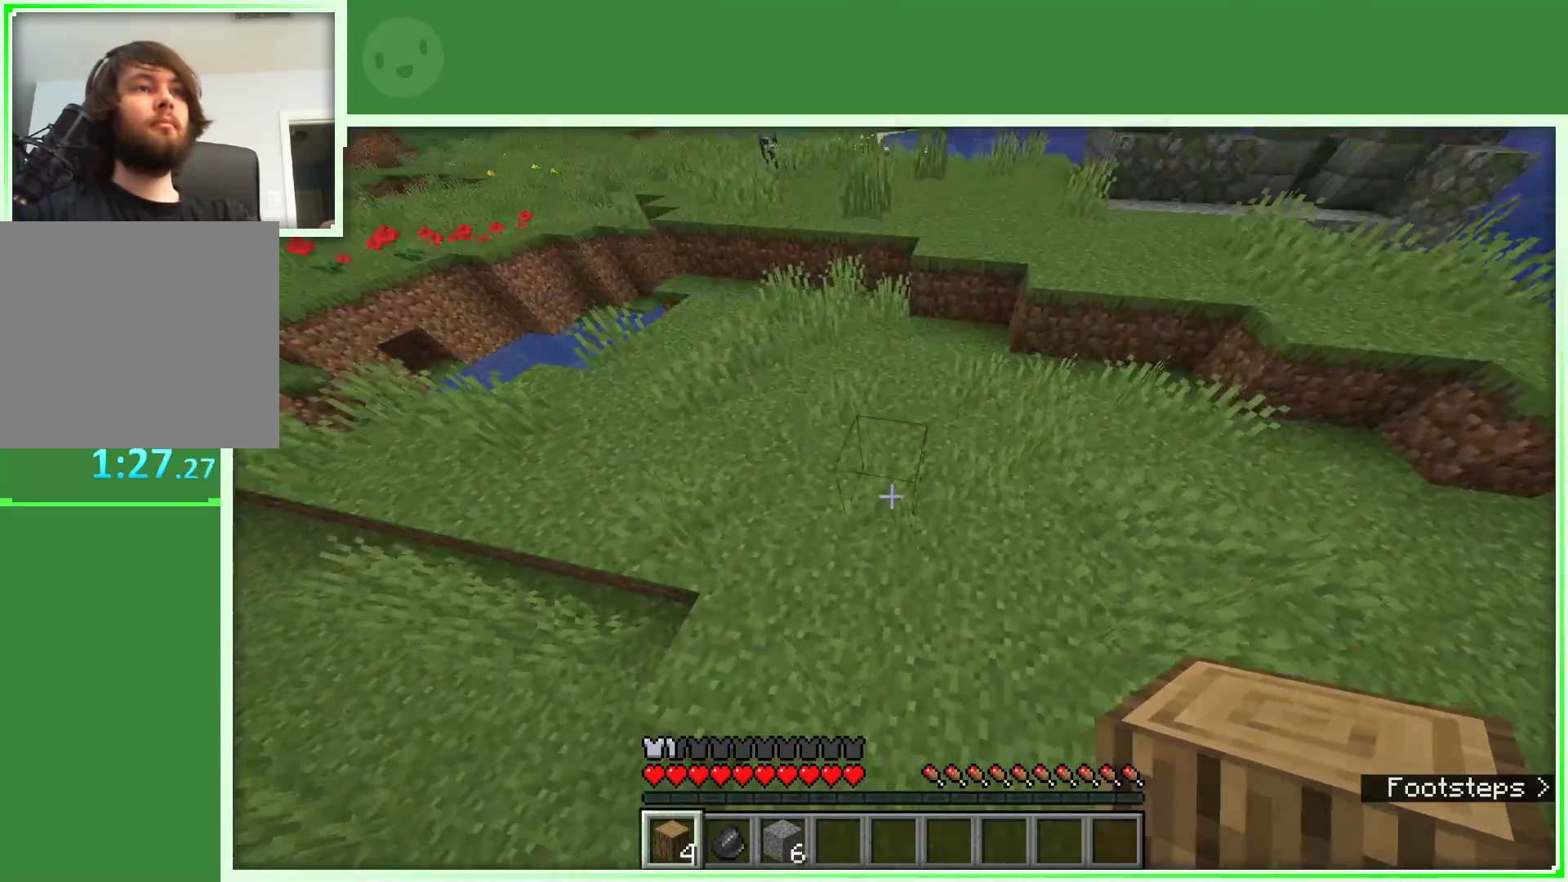
{"keys": ["space", "w"], "mouse": [], "events": [[150, "mouse_right", "up"]]}
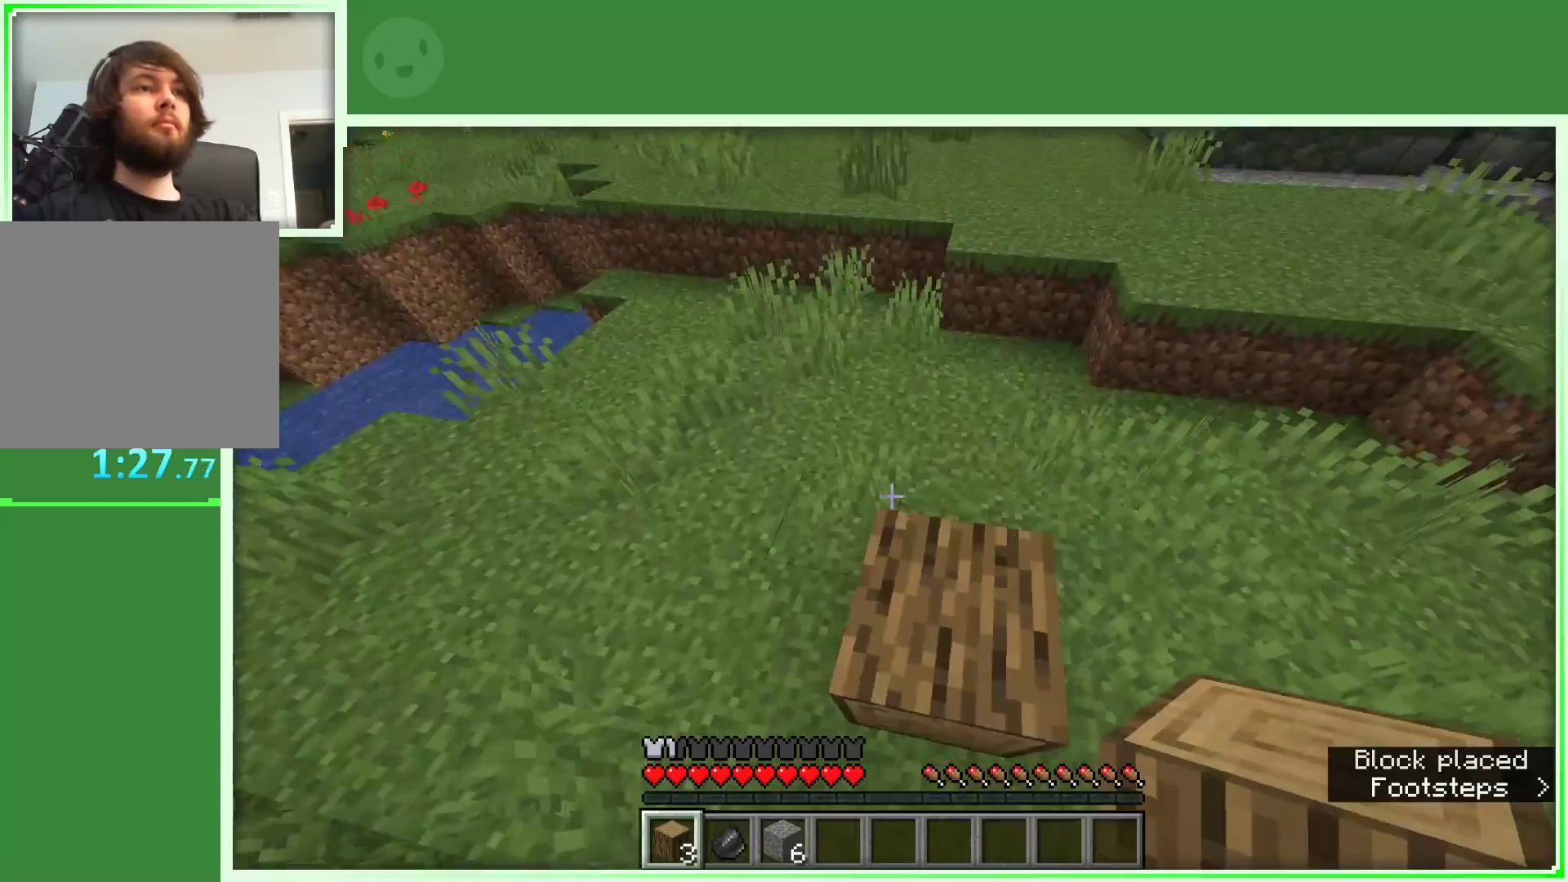
{"keys": ["w"], "mouse": [], "events": [[17, "d", "down"], [67, "space", "up"], [167, "w", "up"], [200, "d", "up"], [283, "w", "down"], [400, "w", "up"], [483, "w", "down"]]}
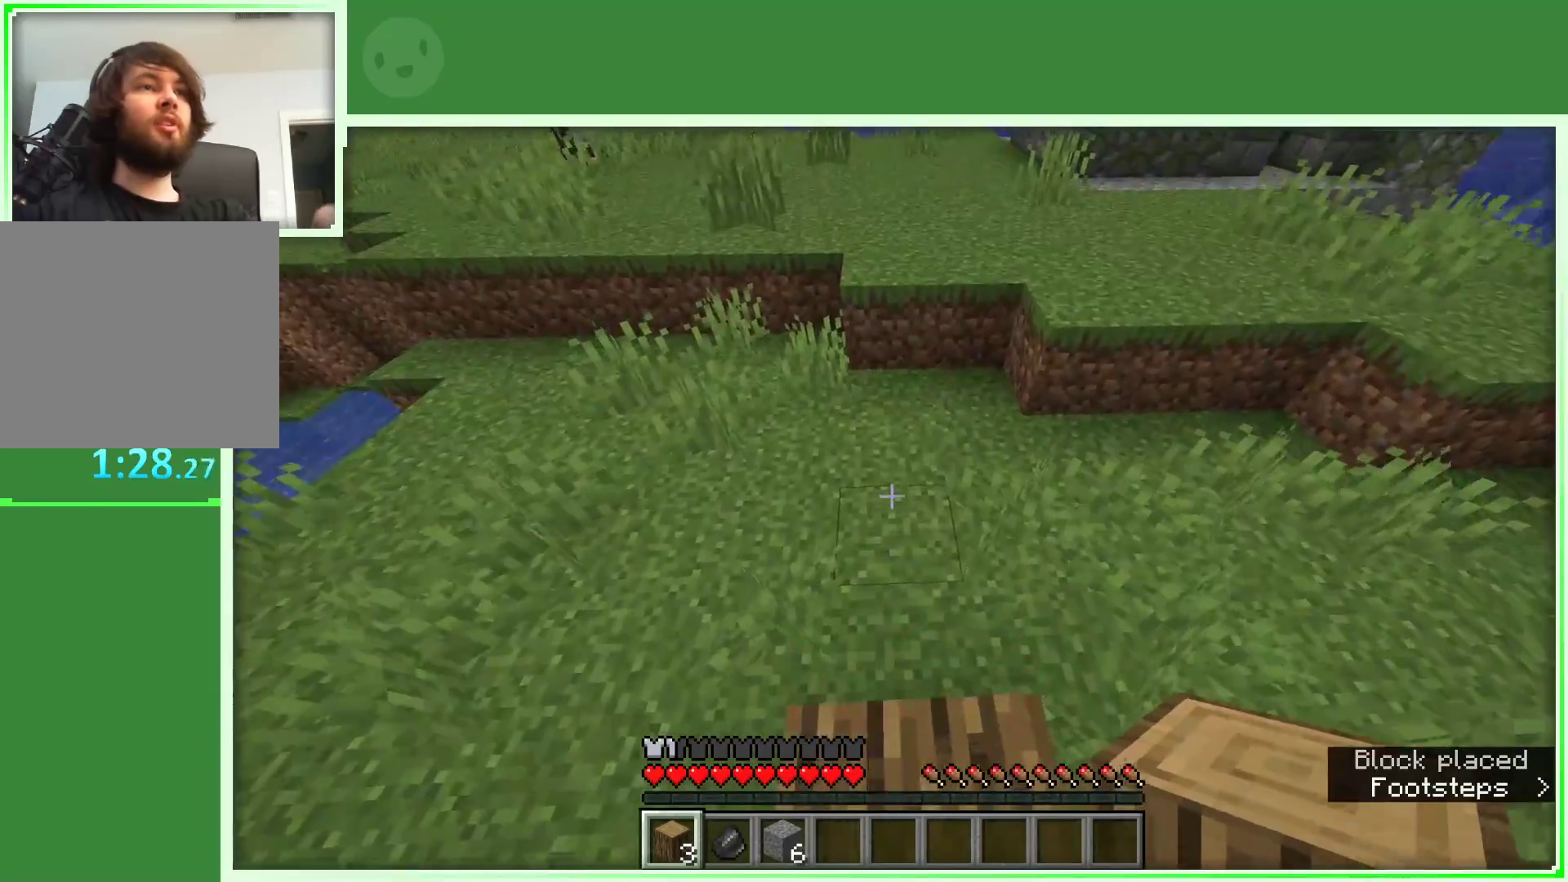
{"keys": ["space", "w"], "mouse": [], "events": [[450, "space", "down"]]}
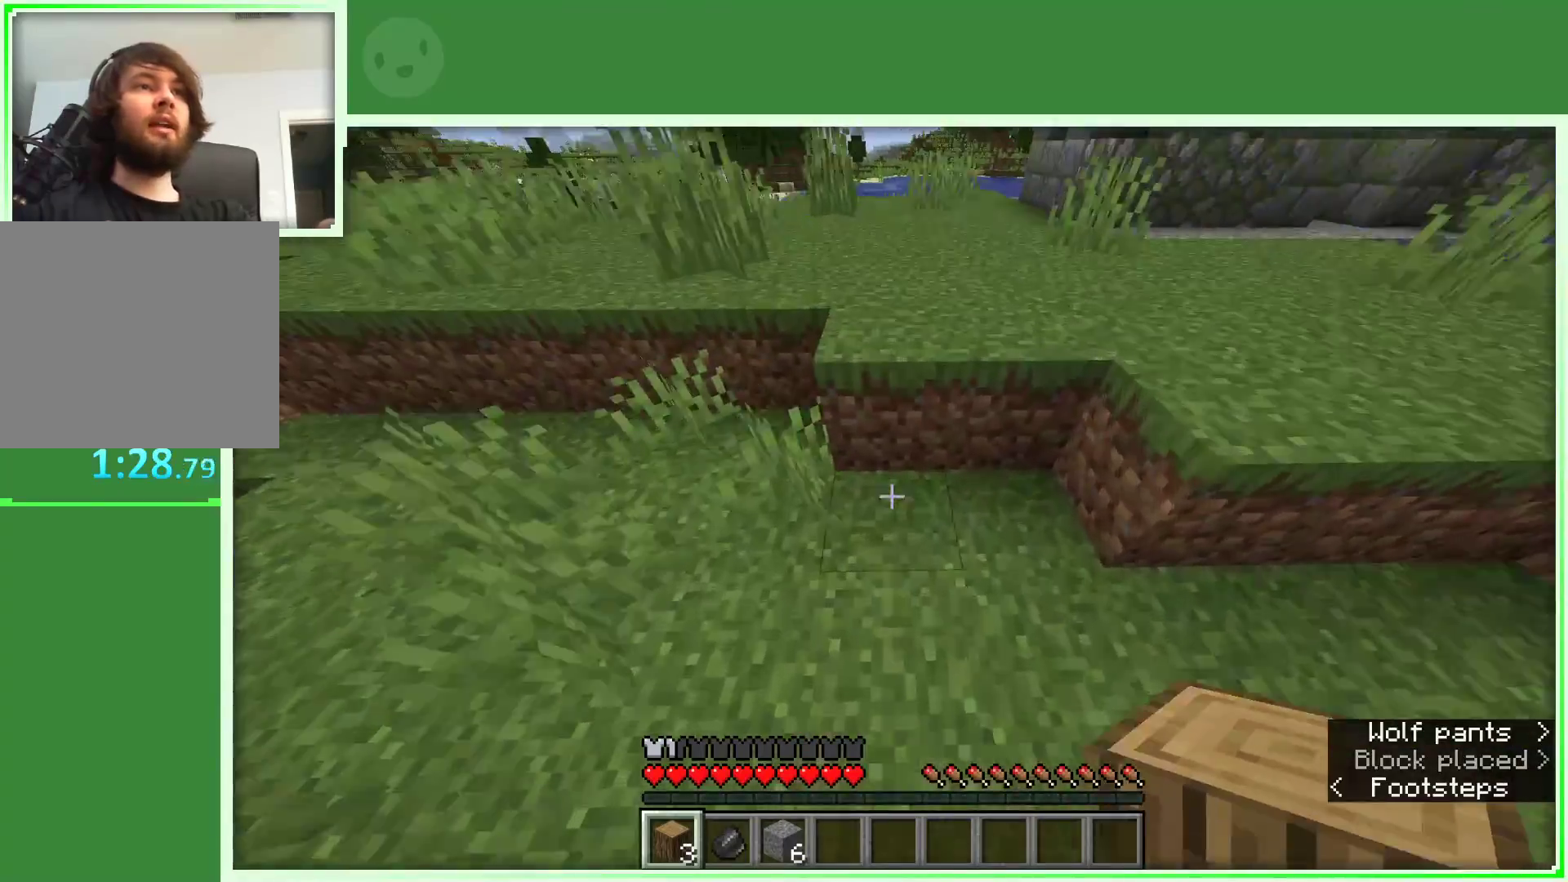
{"keys": ["space", "w"], "mouse": [], "events": []}
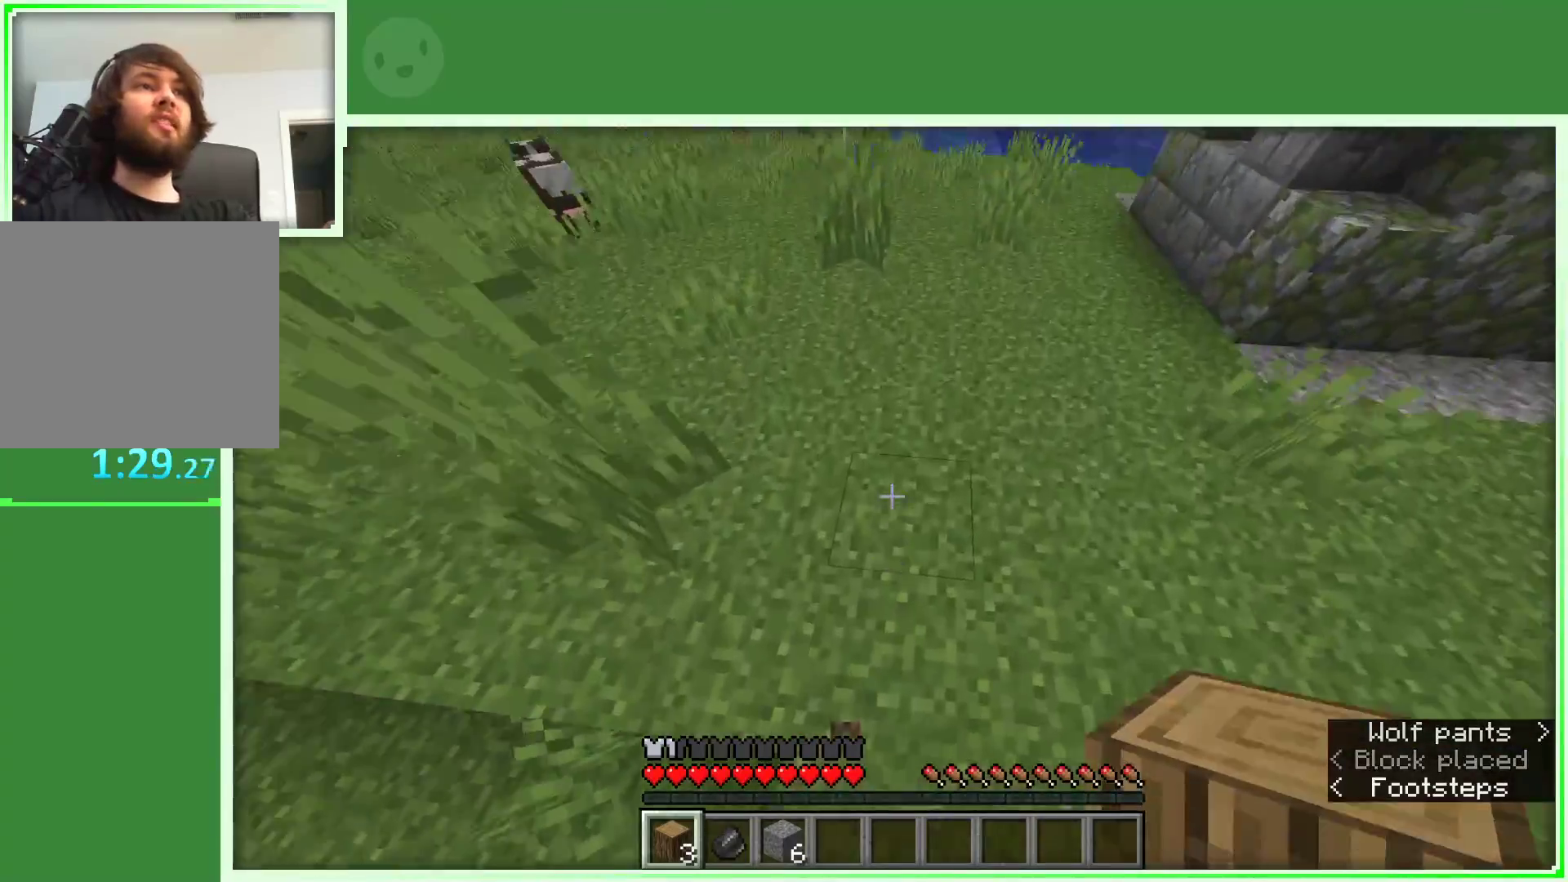
{"keys": ["space", "w"], "mouse": [], "events": [[350, "mouse_right", "down"], [483, "mouse_right", "up"]]}